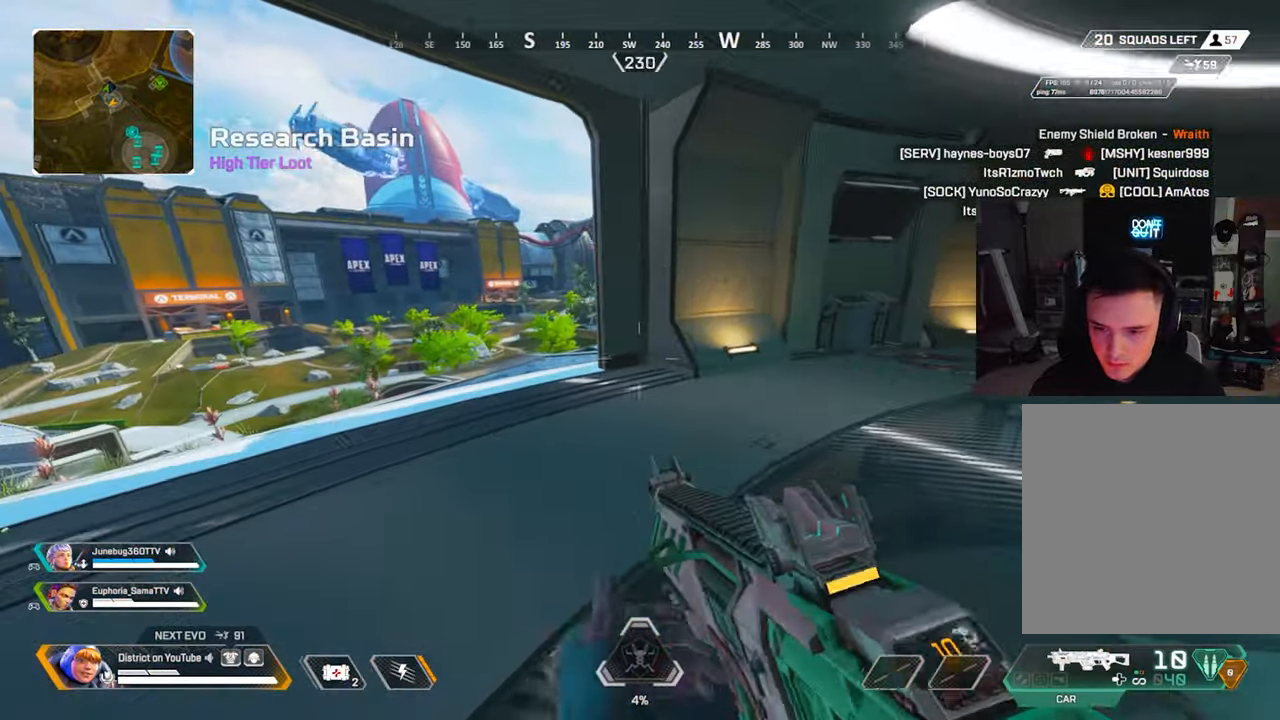
Gameplay with a controller (Xbox layout); each line is a JSON object with the inputs held at the frame after it. "events" lists button and stick changes between this image and that frame as [ms after this image, input, new state], when the widget could be followed in between.
{"buttons": [], "left_stick": "up", "right_stick": "center", "events": [[17, "X", "up"], [50, "left_stick", "up"]]}
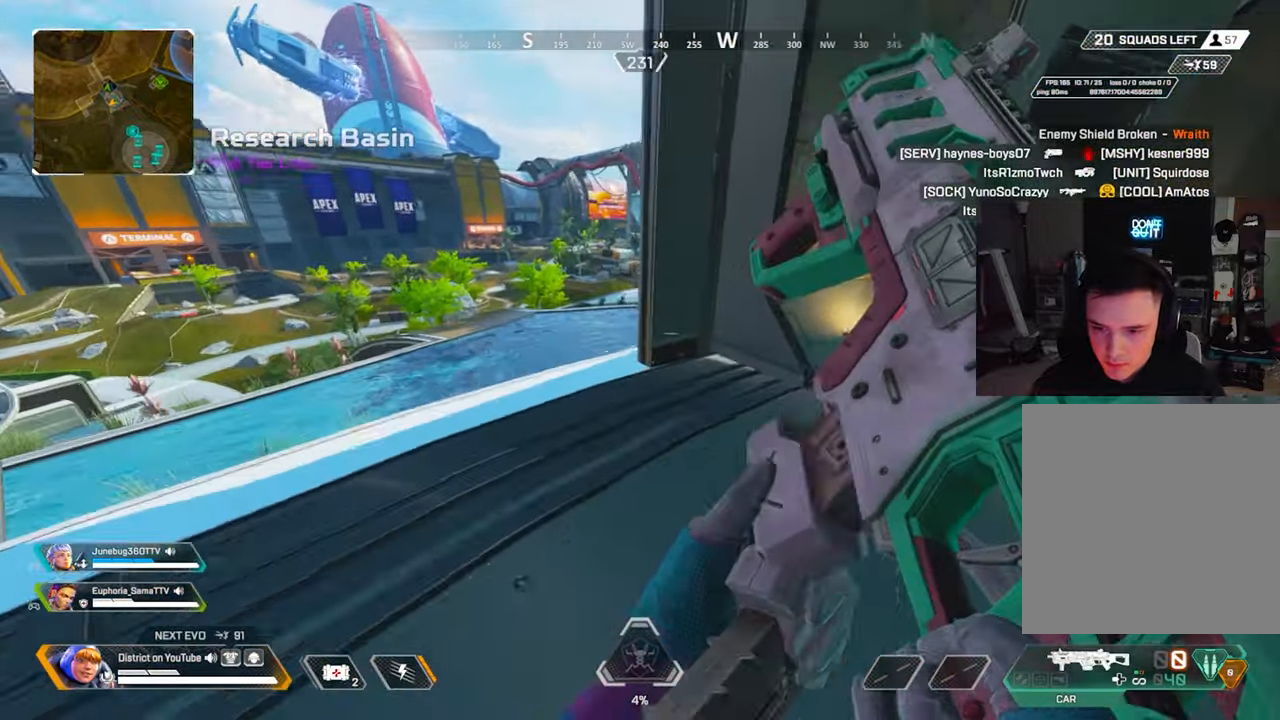
{"buttons": ["A", "Y", "L3"], "left_stick": "up", "right_stick": "right", "events": [[150, "Y", "down"], [467, "A", "down"], [467, "right_stick", "right"], [500, "L3", "down"]]}
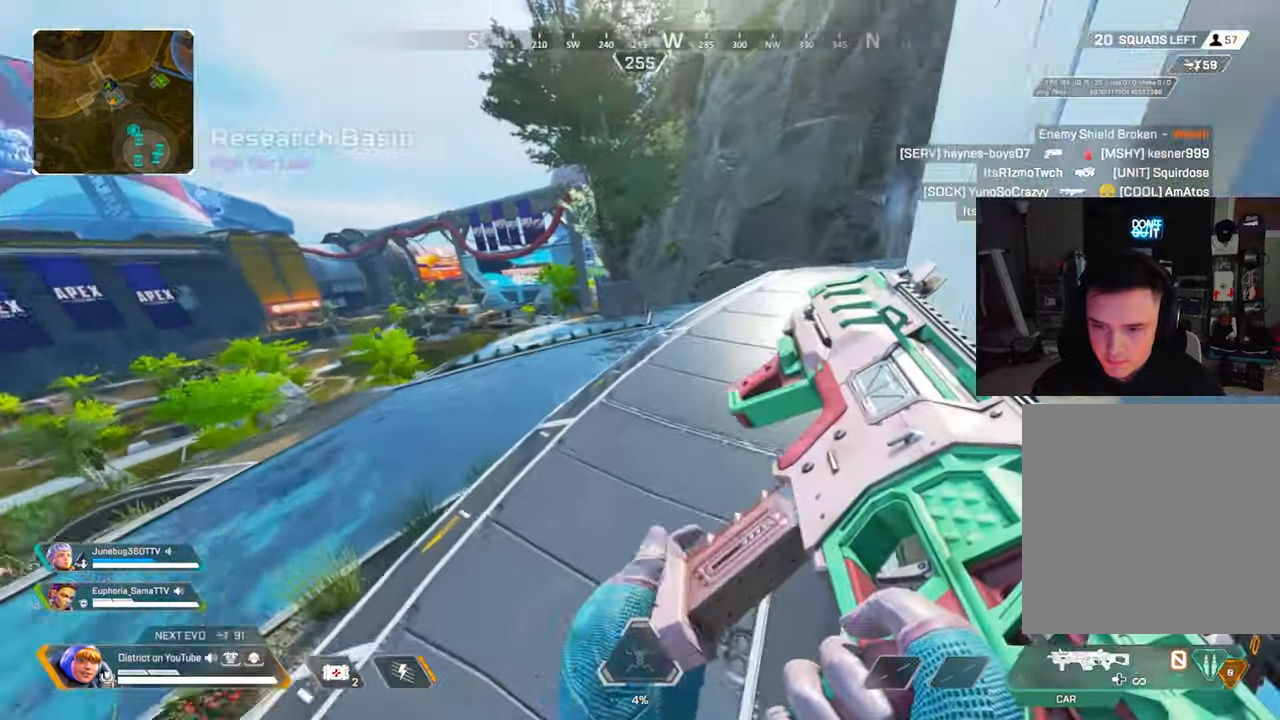
{"buttons": [], "left_stick": "up", "right_stick": "center", "events": [[233, "right_stick", "up-right"], [250, "L3", "up"], [267, "left_stick", "up-right"], [283, "Y", "up"], [300, "A", "up"], [400, "left_stick", "up"], [400, "right_stick", "center"]]}
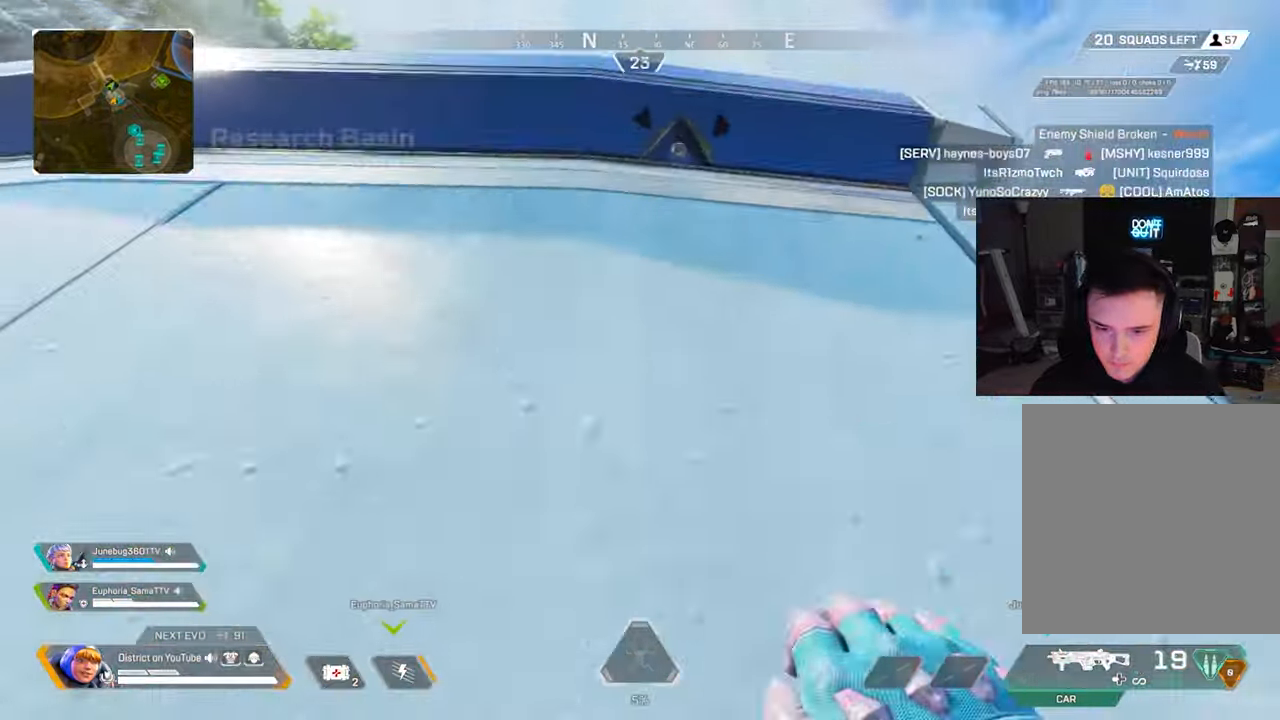
{"buttons": [], "left_stick": "up", "right_stick": "center", "events": []}
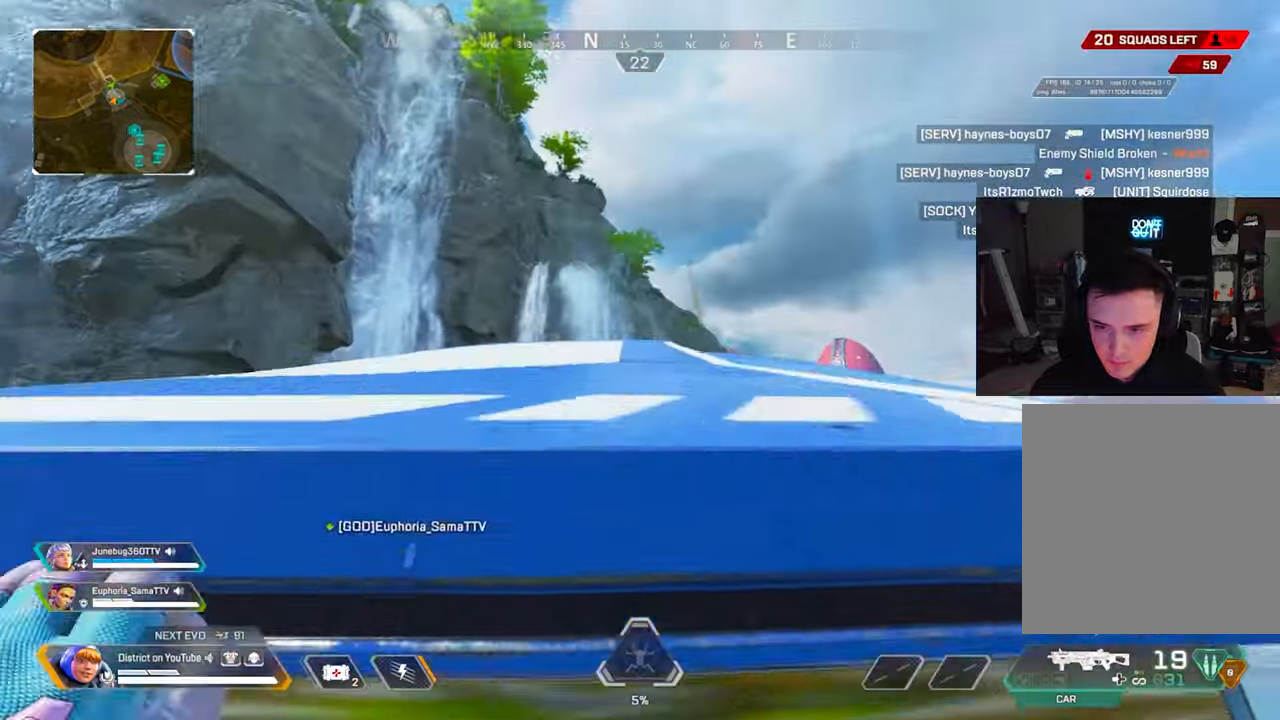
{"buttons": [], "left_stick": "up", "right_stick": "right", "events": [[133, "right_stick", "down-left"], [283, "right_stick", "center"], [333, "right_stick", "right"]]}
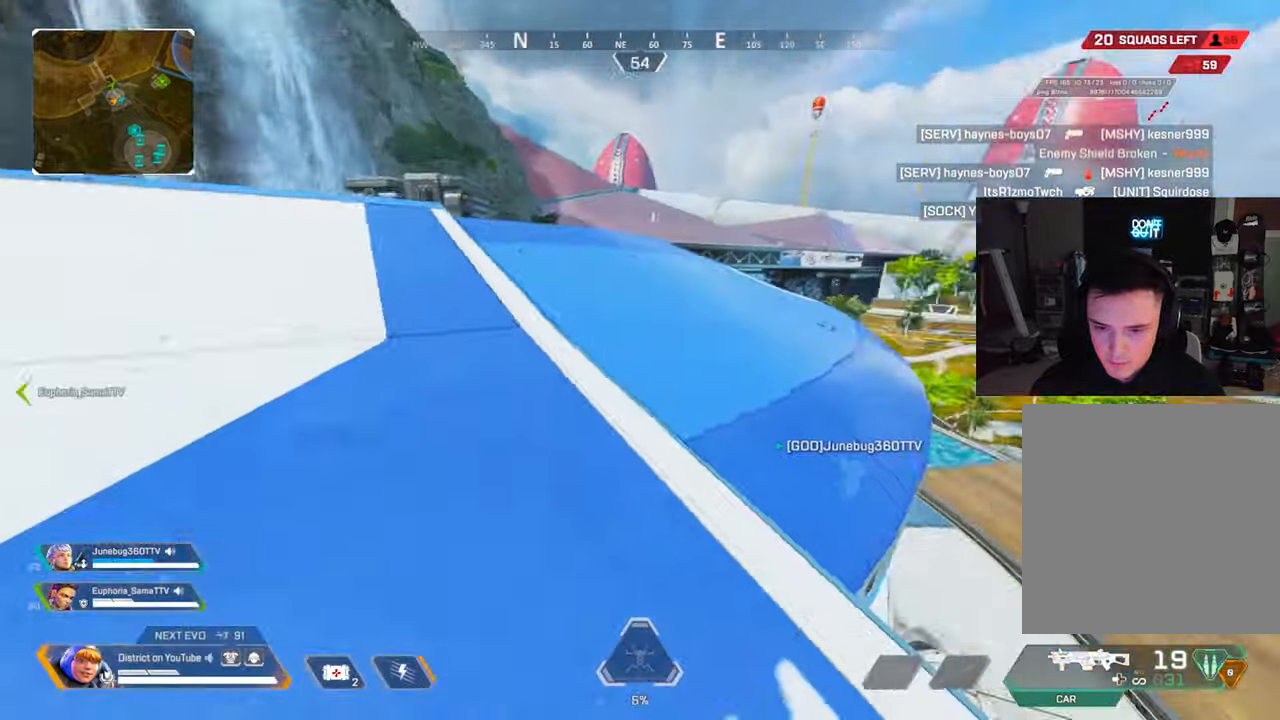
{"buttons": ["Y"], "left_stick": "up", "right_stick": "center", "events": [[133, "right_stick", "center"], [383, "Y", "down"]]}
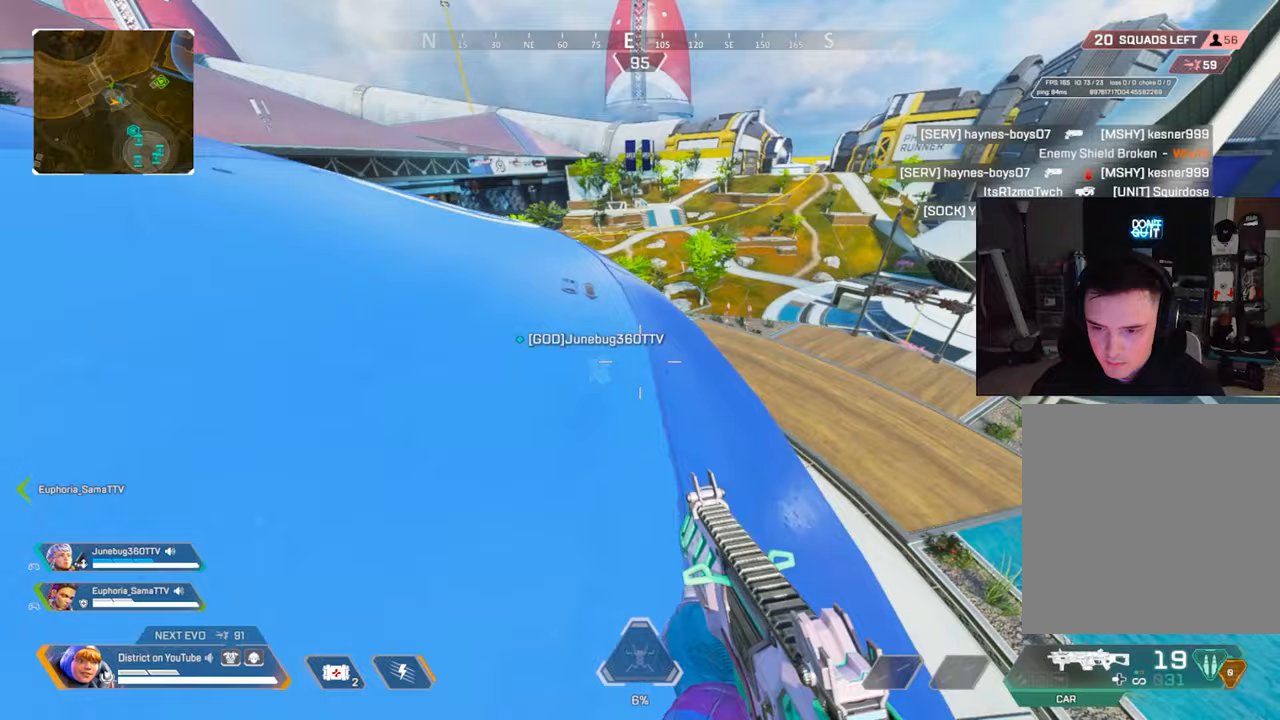
{"buttons": [], "left_stick": "left", "right_stick": "center", "events": [[117, "A", "down"], [150, "left_stick", "left"], [250, "A", "up"], [483, "Y", "up"]]}
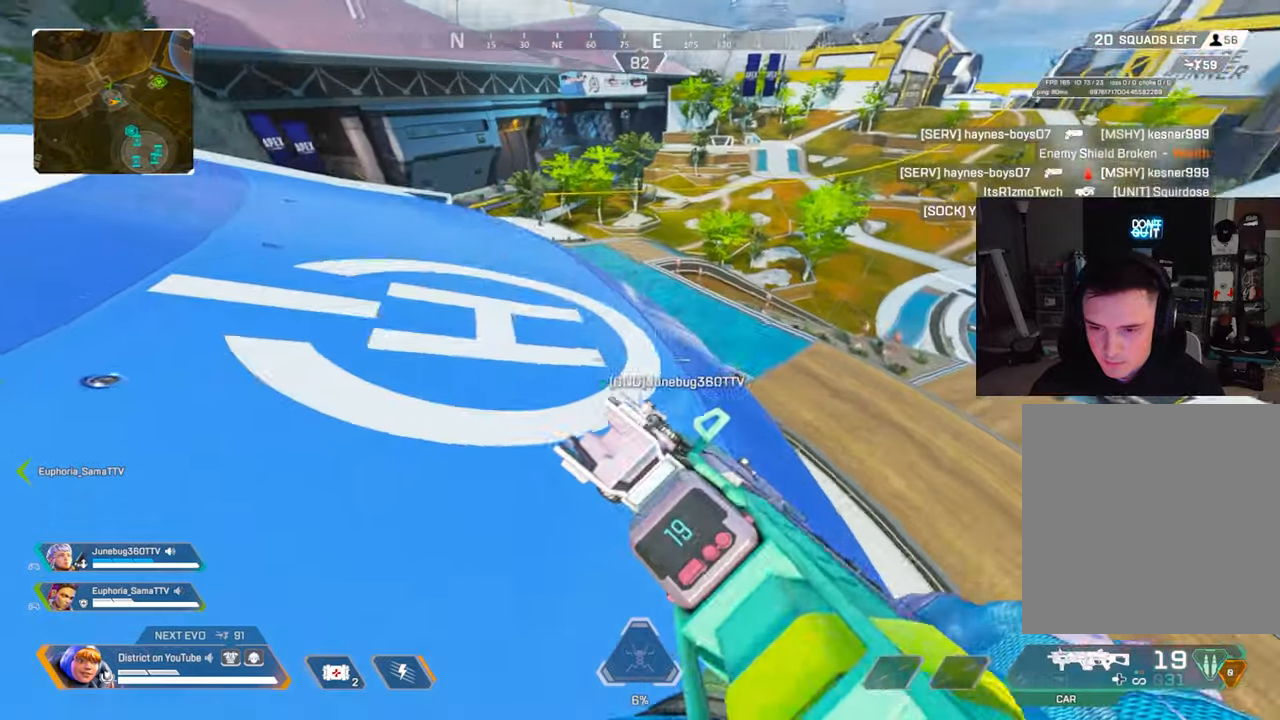
{"buttons": [], "left_stick": "up", "right_stick": "center", "events": [[33, "R3", "down"], [33, "right_stick", "left"], [83, "left_stick", "up-right"], [183, "right_stick", "center"], [283, "left_stick", "up"], [350, "R3", "up"]]}
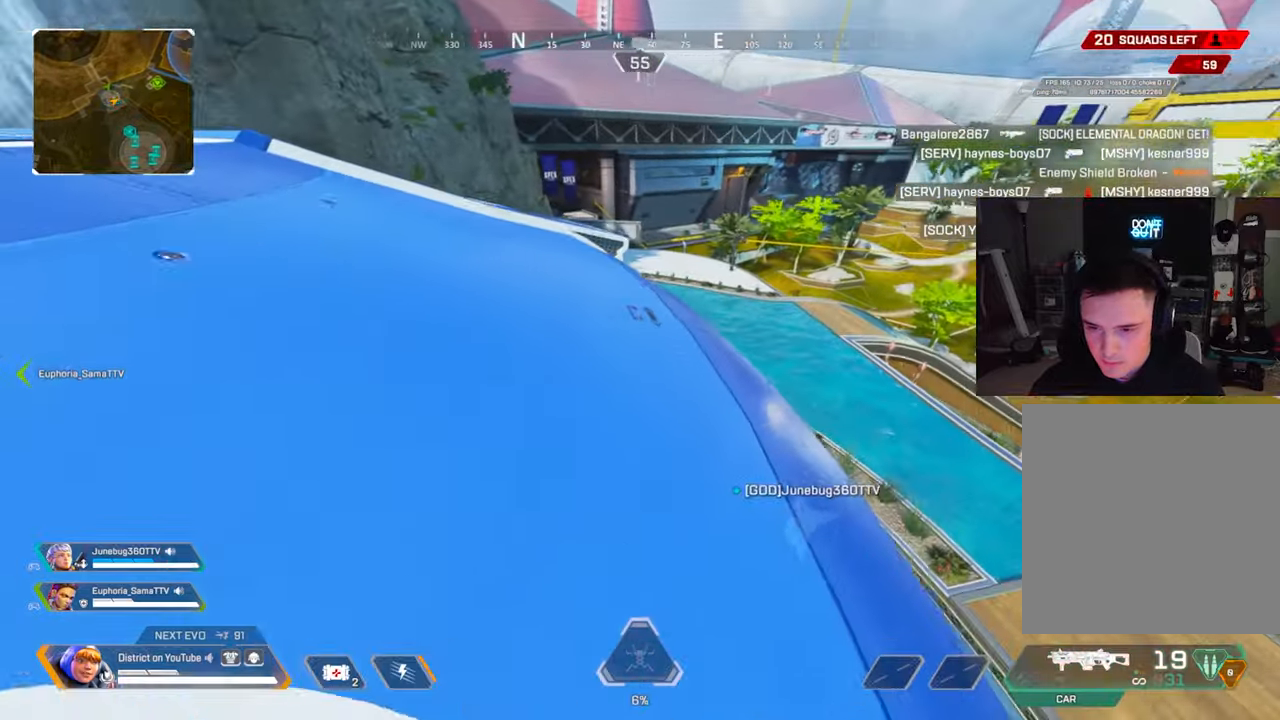
{"buttons": [], "left_stick": "up", "right_stick": "center", "events": []}
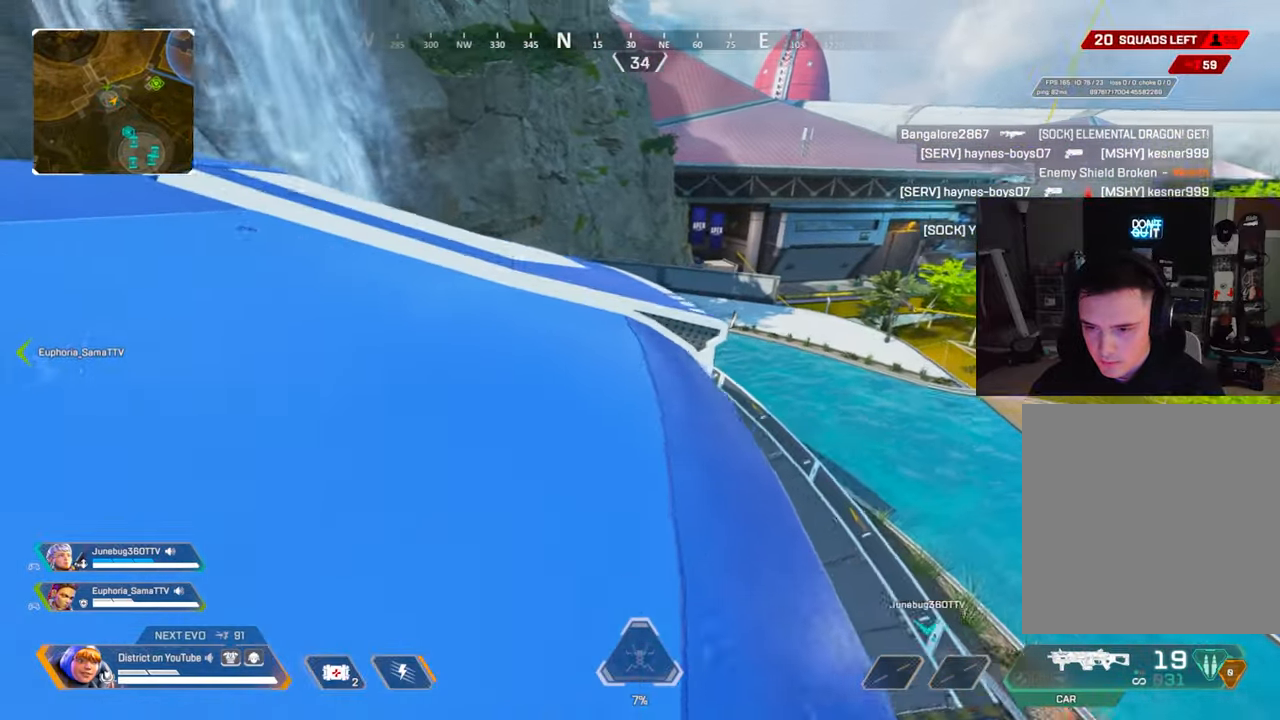
{"buttons": [], "left_stick": "up", "right_stick": "center", "events": []}
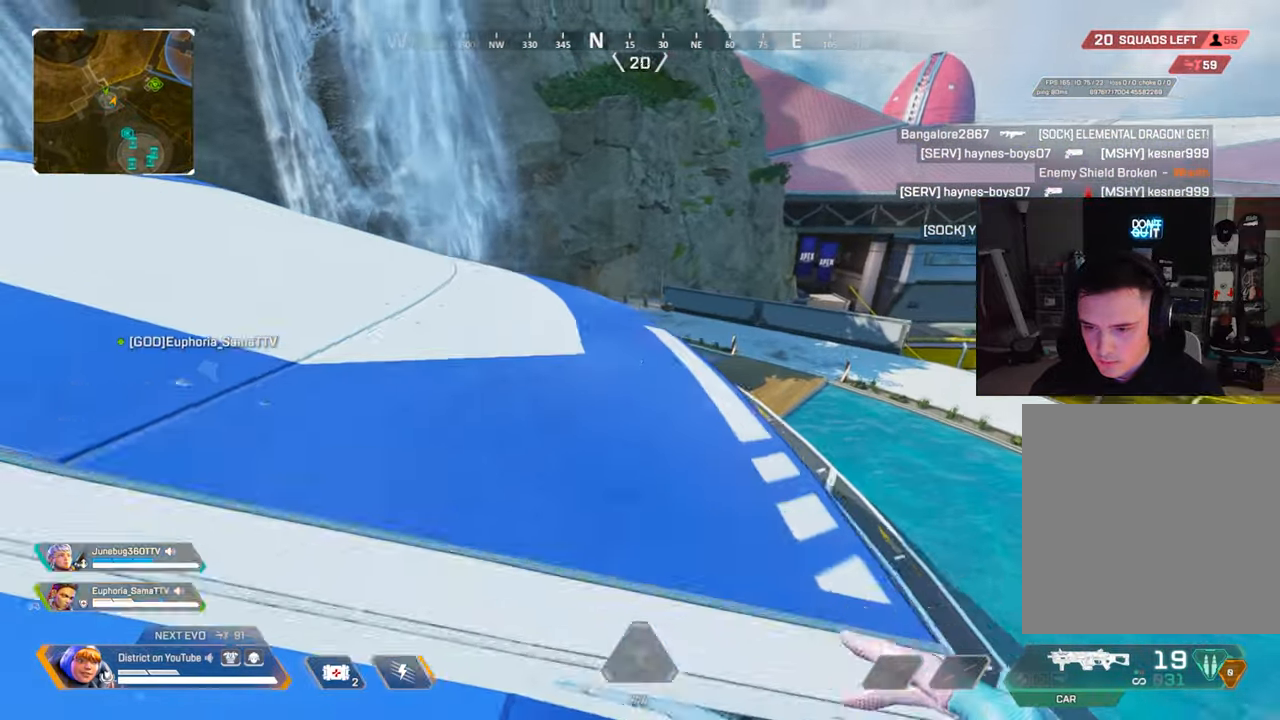
{"buttons": ["Y"], "left_stick": "up", "right_stick": "center", "events": [[333, "R3", "down"], [333, "right_stick", "left"], [383, "right_stick", "center"], [433, "Y", "down"], [450, "R3", "up"]]}
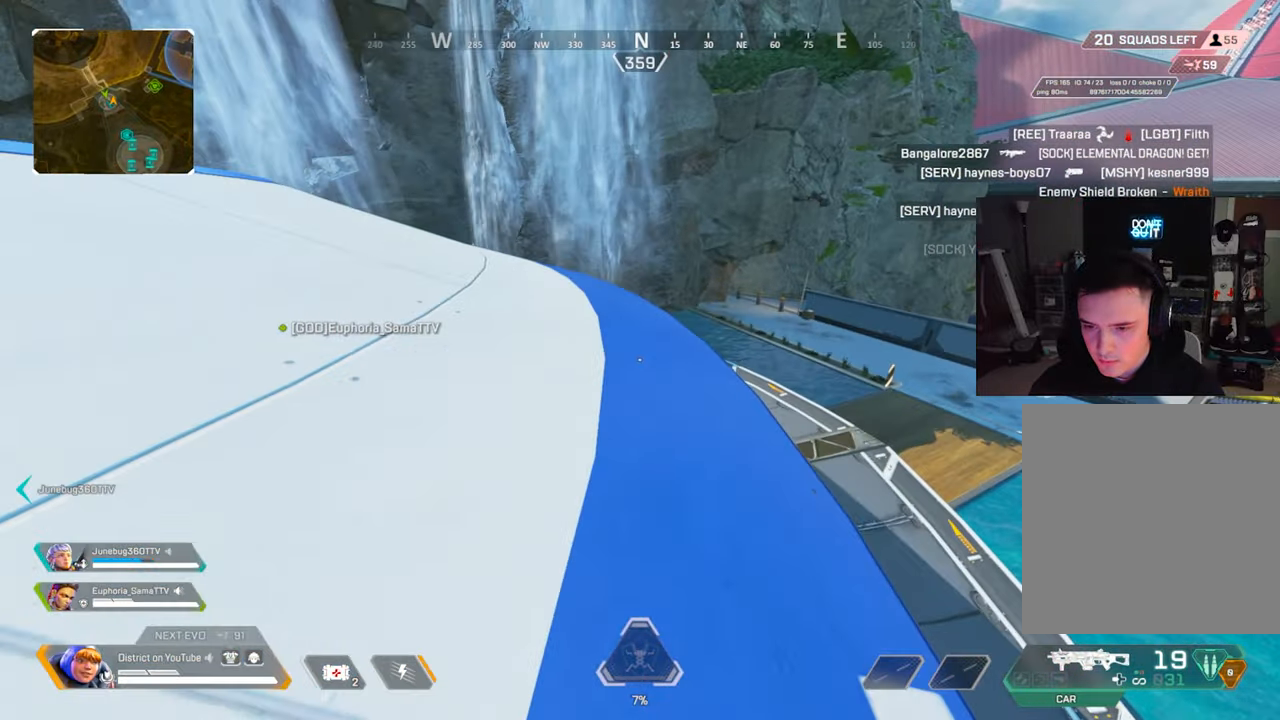
{"buttons": ["Y", "R3"], "left_stick": "left", "right_stick": "center", "events": [[183, "A", "down"], [200, "left_stick", "left"], [267, "R3", "down"], [300, "A", "up"]]}
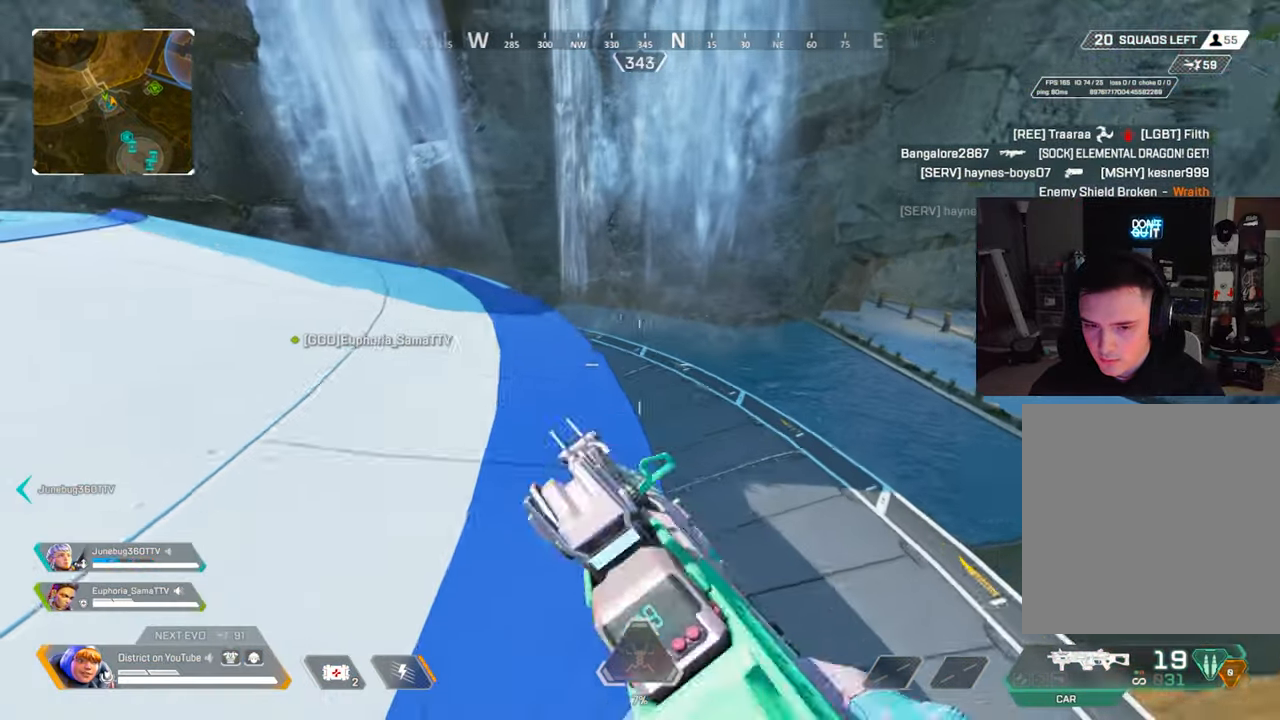
{"buttons": [], "left_stick": "up", "right_stick": "center", "events": [[133, "R3", "up"], [133, "Y", "up"], [250, "left_stick", "up"]]}
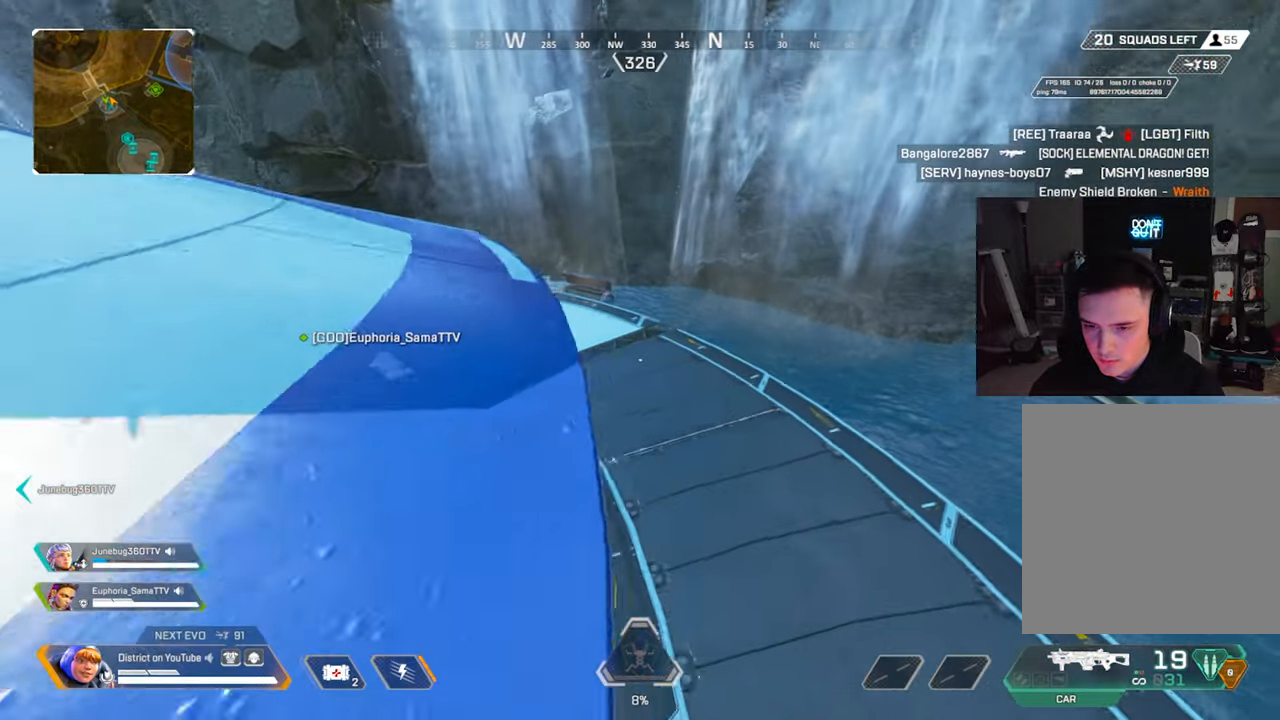
{"buttons": [], "left_stick": "up-left", "right_stick": "center", "events": [[50, "A", "down"], [117, "left_stick", "up-left"], [183, "A", "up"], [367, "R3", "down"], [467, "R3", "up"]]}
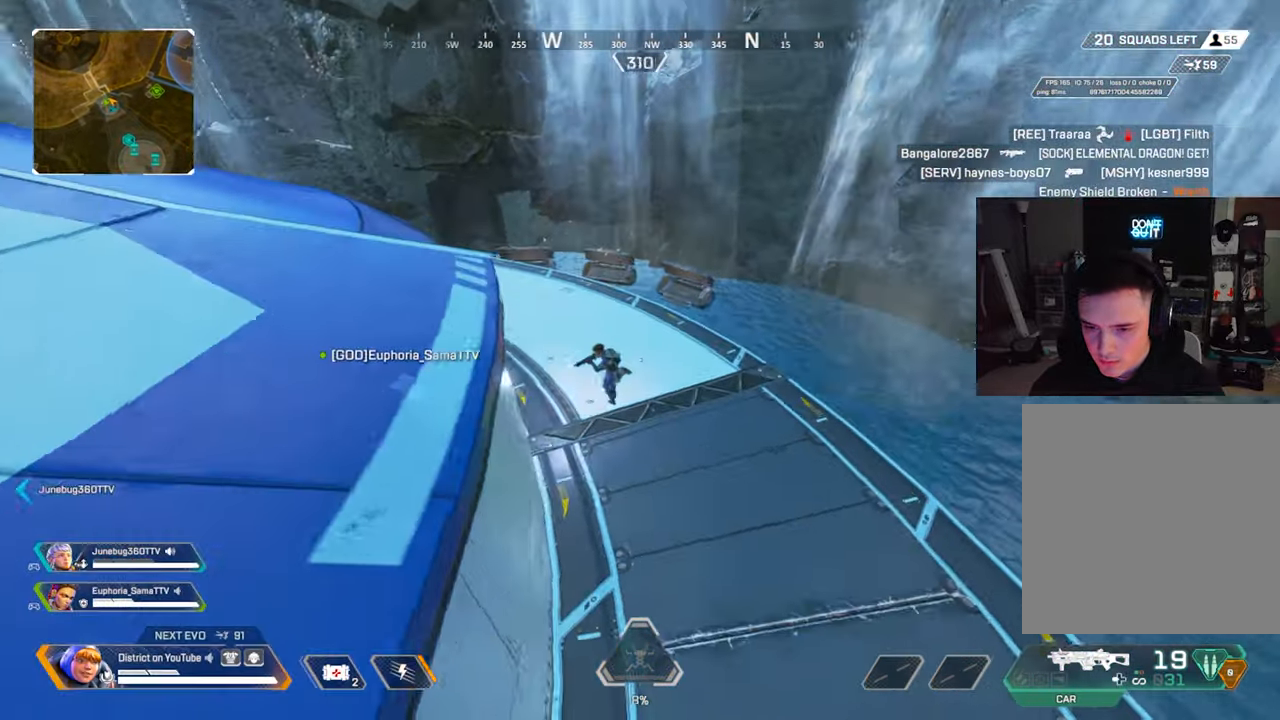
{"buttons": ["R2"], "left_stick": "down-right", "right_stick": "up-left", "events": [[50, "left_stick", "down-right"], [267, "R2", "down"], [300, "right_stick", "up-left"]]}
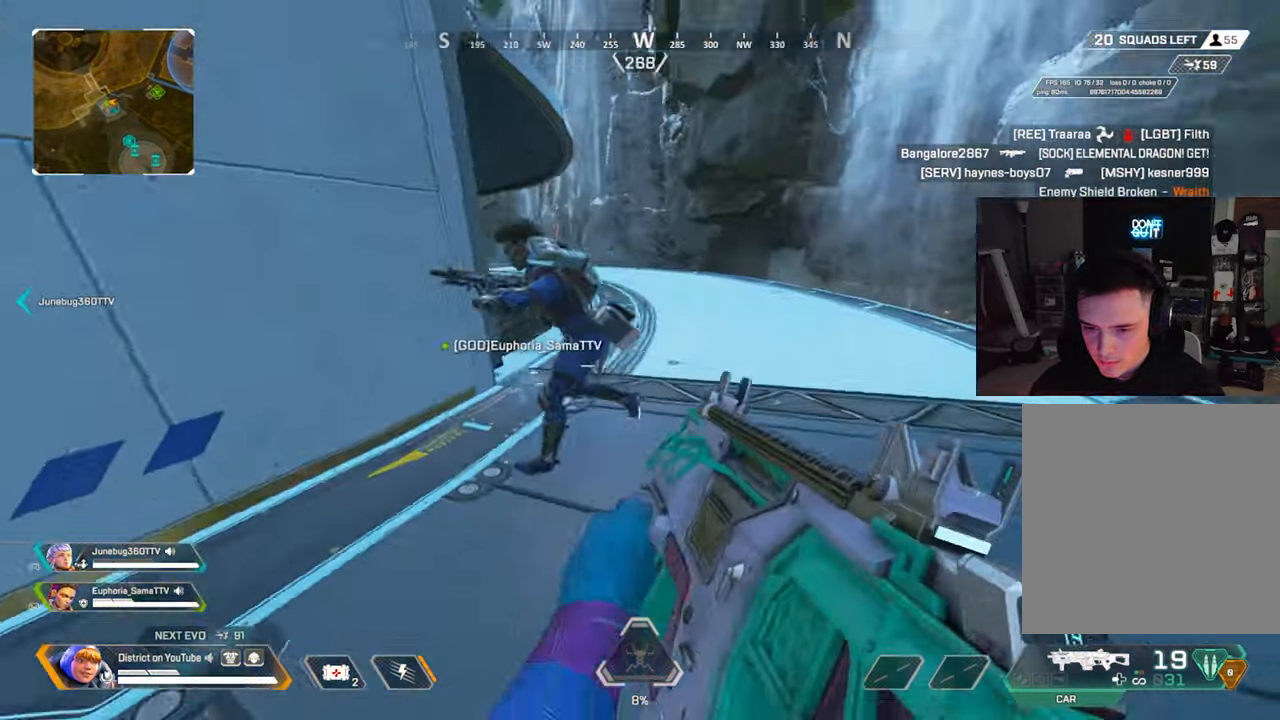
{"buttons": ["R2"], "left_stick": "down-right", "right_stick": "left", "events": [[100, "right_stick", "left"]]}
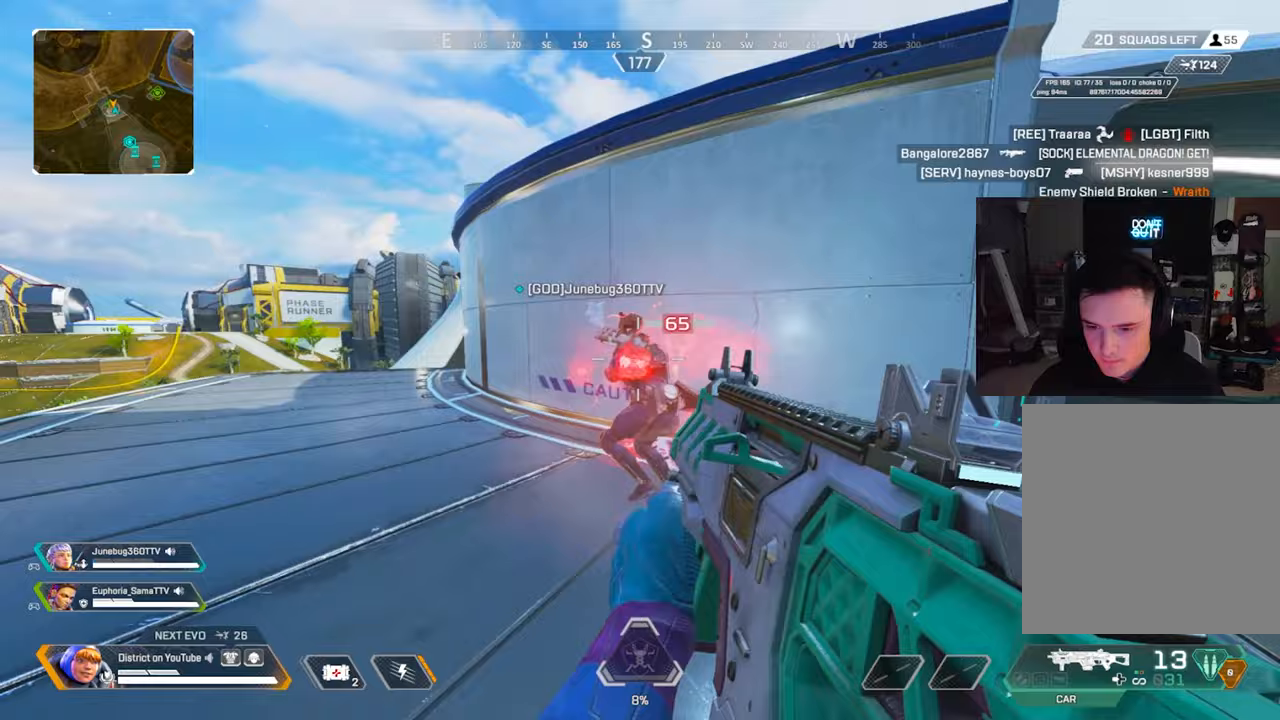
{"buttons": ["R2"], "left_stick": "right", "right_stick": "center", "events": [[150, "left_stick", "right"], [233, "right_stick", "center"]]}
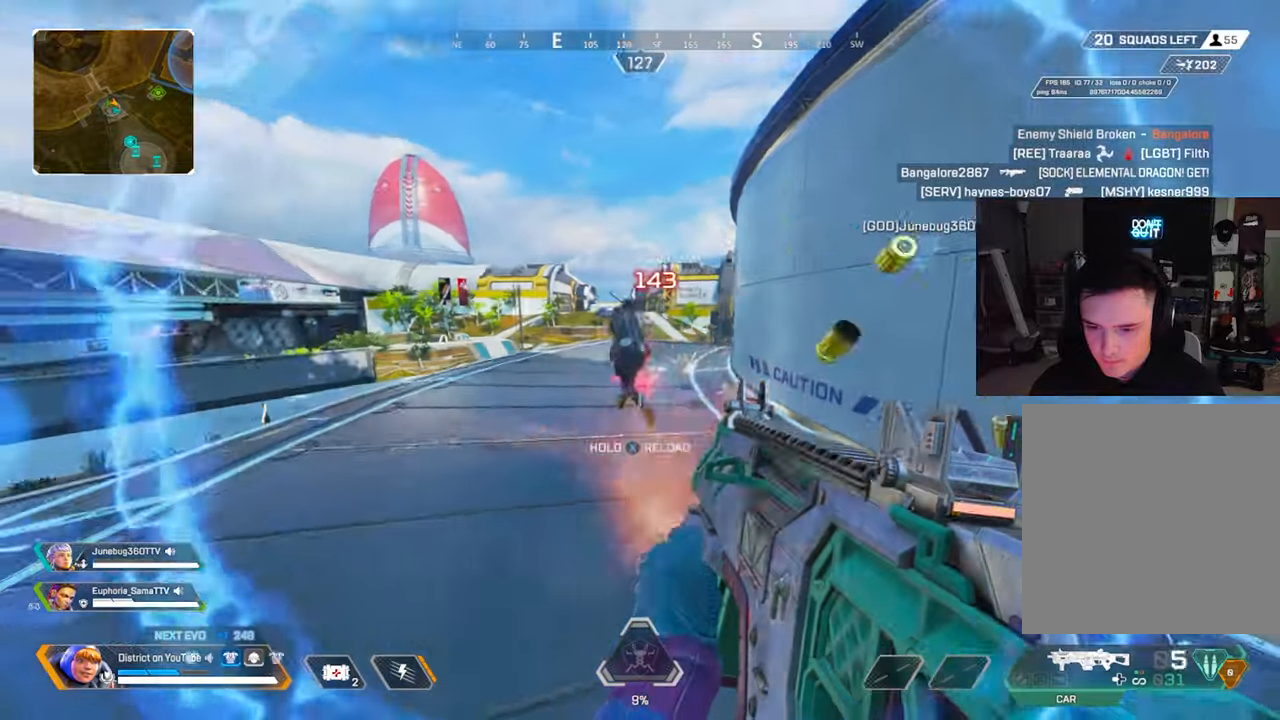
{"buttons": ["X"], "left_stick": "up", "right_stick": "center", "events": [[200, "left_stick", "up-right"], [283, "X", "down"], [467, "R2", "up"], [500, "left_stick", "up"]]}
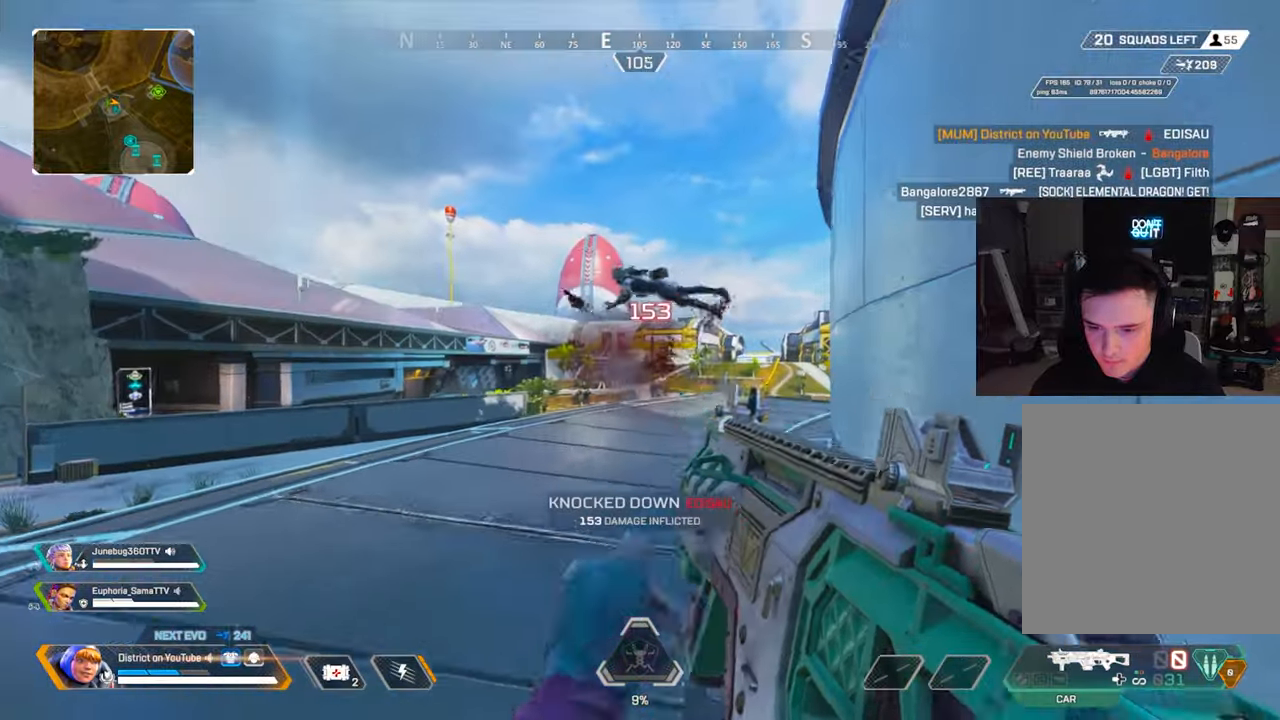
{"buttons": ["Y", "L1"], "left_stick": "up", "right_stick": "center", "events": [[33, "X", "up"], [333, "Y", "down"], [500, "L1", "down"]]}
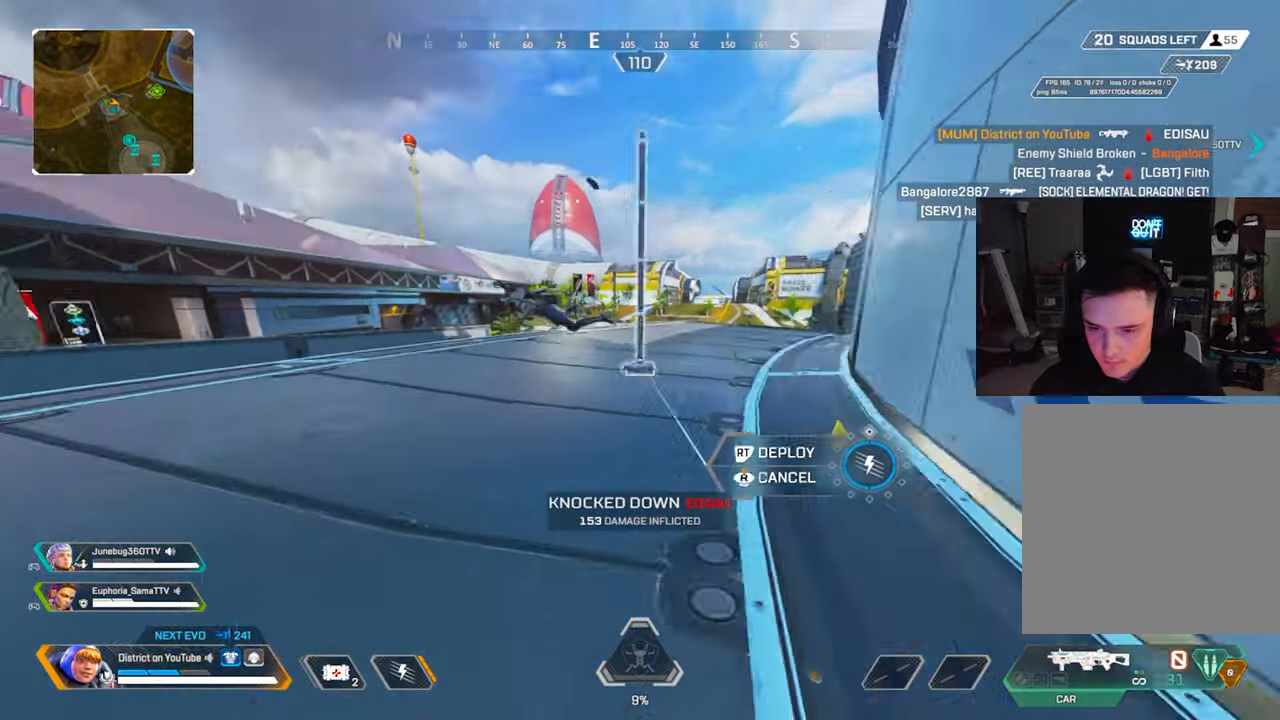
{"buttons": [], "left_stick": "left", "right_stick": "left", "events": [[100, "L1", "up"], [183, "Y", "up"], [333, "R2", "down"], [417, "left_stick", "left"], [417, "right_stick", "left"], [433, "R2", "up"]]}
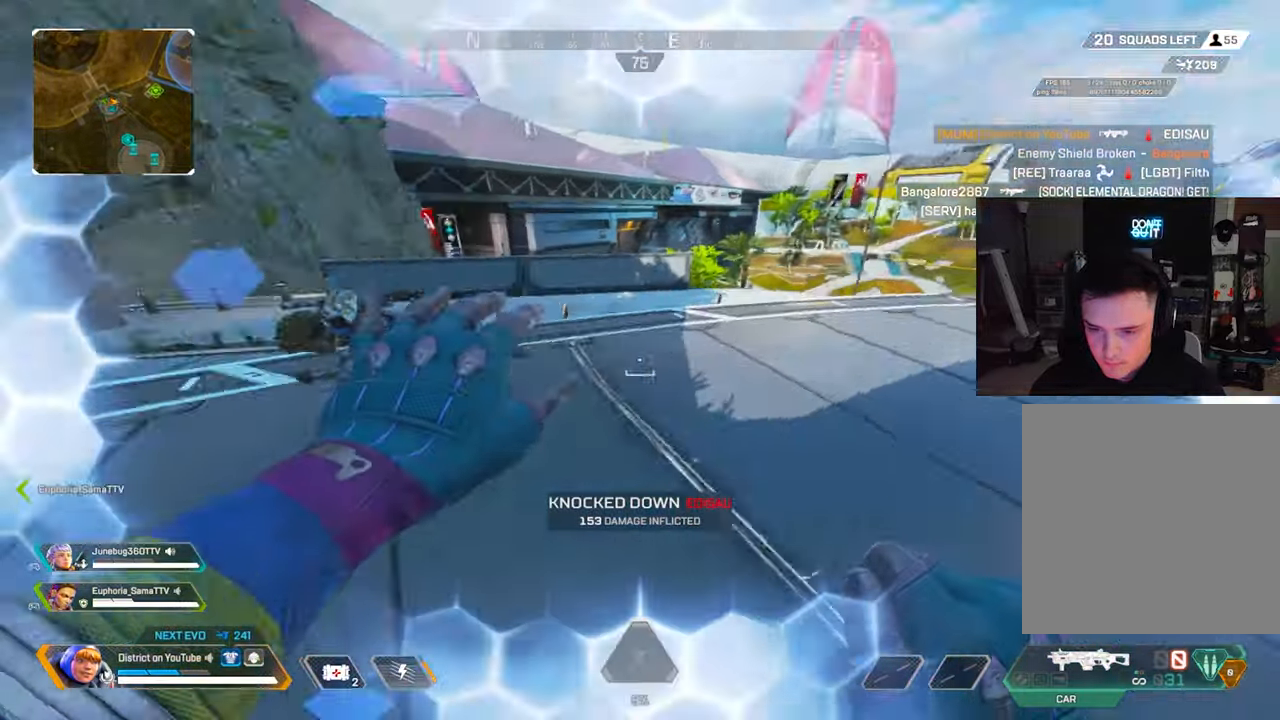
{"buttons": [], "left_stick": "up", "right_stick": "left", "events": [[150, "left_stick", "up"], [250, "R2", "down"], [267, "right_stick", "up"], [317, "R2", "up"], [367, "right_stick", "center"], [450, "right_stick", "left"]]}
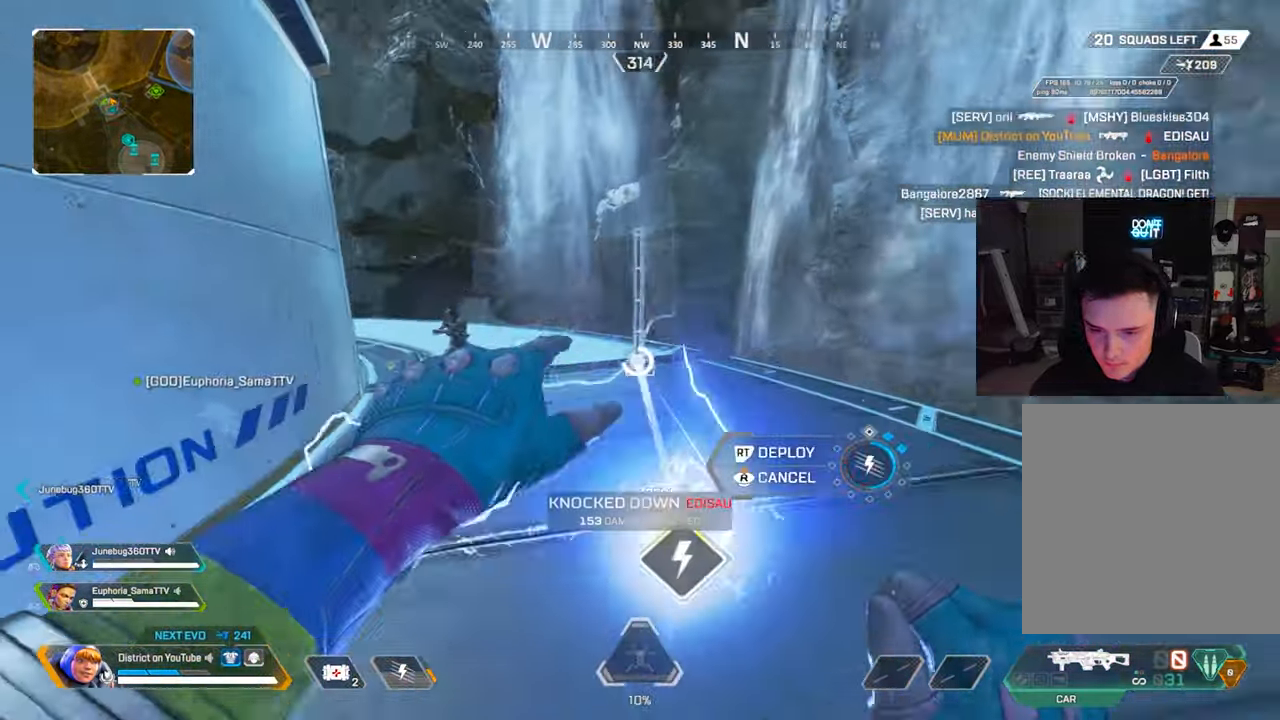
{"buttons": [], "left_stick": "up-right", "right_stick": "left", "events": [[117, "right_stick", "center"], [150, "left_stick", "up-right"], [183, "right_stick", "right"], [300, "right_stick", "center"], [333, "R2", "down"], [400, "right_stick", "left"], [433, "R2", "up"]]}
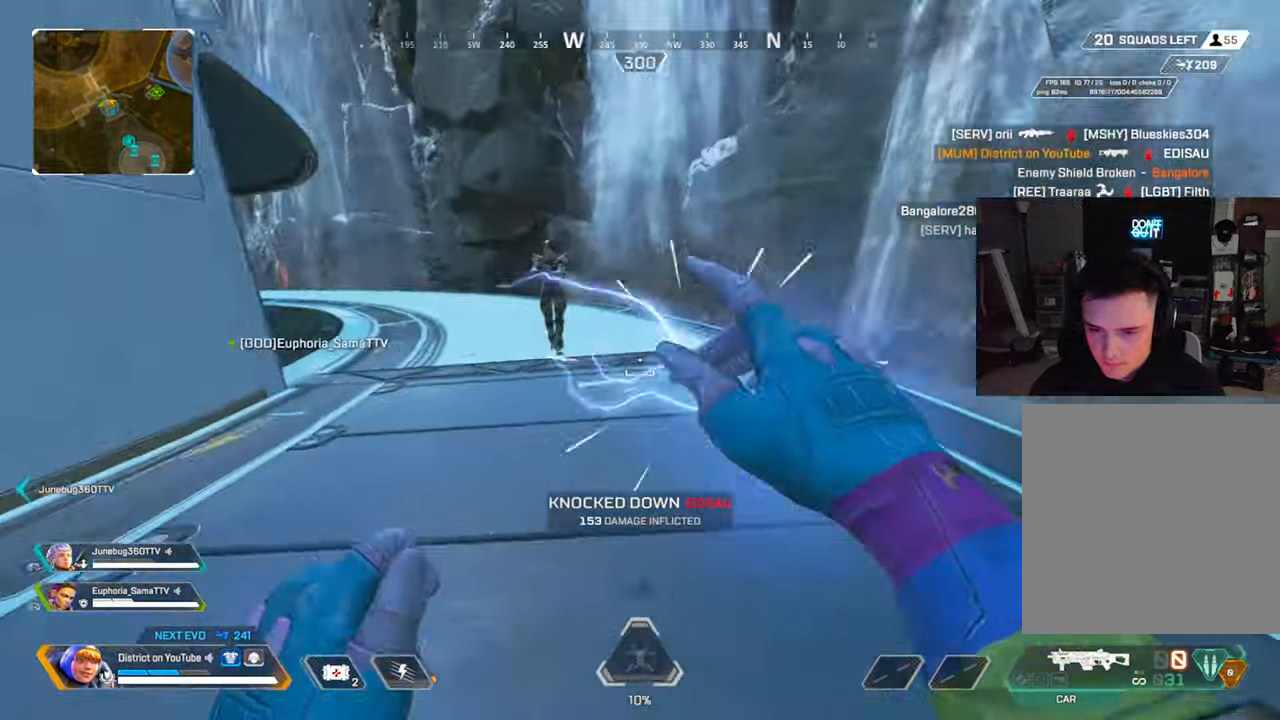
{"buttons": ["A", "L3"], "left_stick": "up", "right_stick": "left", "events": [[50, "left_stick", "up"], [217, "R2", "down"], [217, "right_stick", "center"], [300, "L3", "down"], [367, "R2", "up"], [367, "right_stick", "right"], [400, "A", "down"], [433, "right_stick", "left"]]}
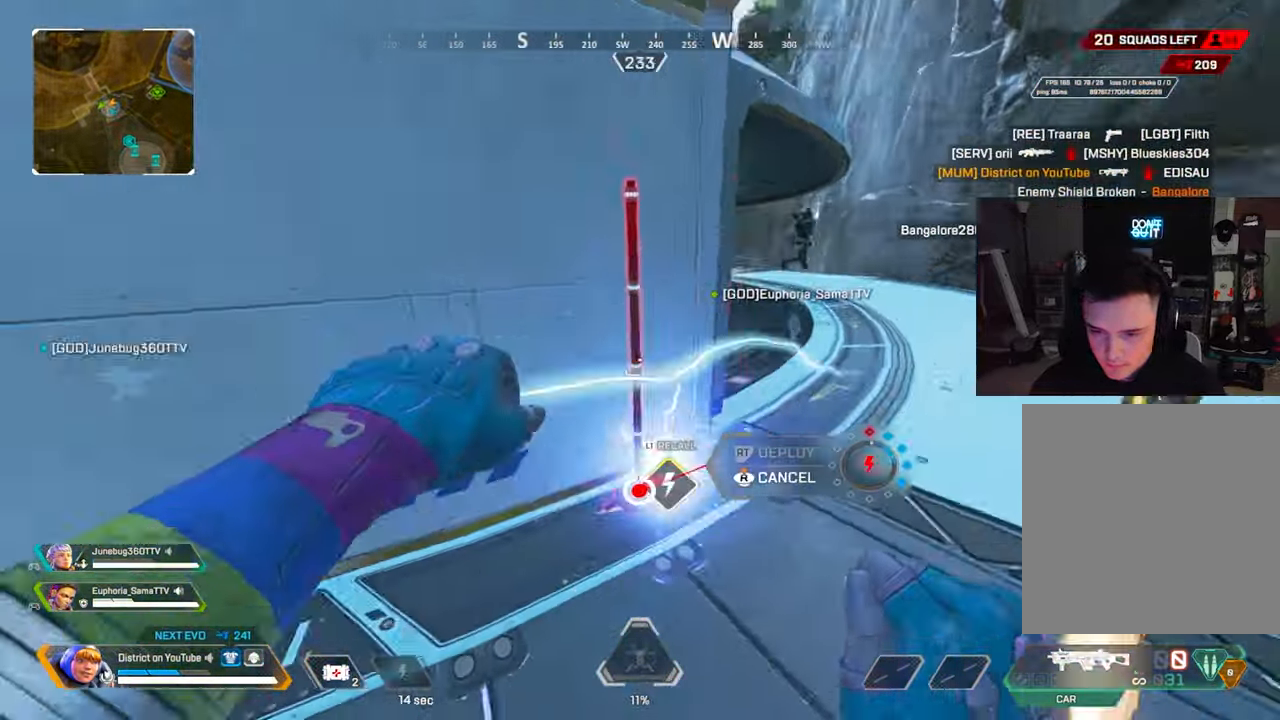
{"buttons": [], "left_stick": "left", "right_stick": "center", "events": [[50, "right_stick", "center"], [67, "A", "up"], [83, "left_stick", "left"], [117, "R3", "down"], [167, "L3", "up"], [233, "R3", "up"], [233, "right_stick", "right"], [350, "right_stick", "center"]]}
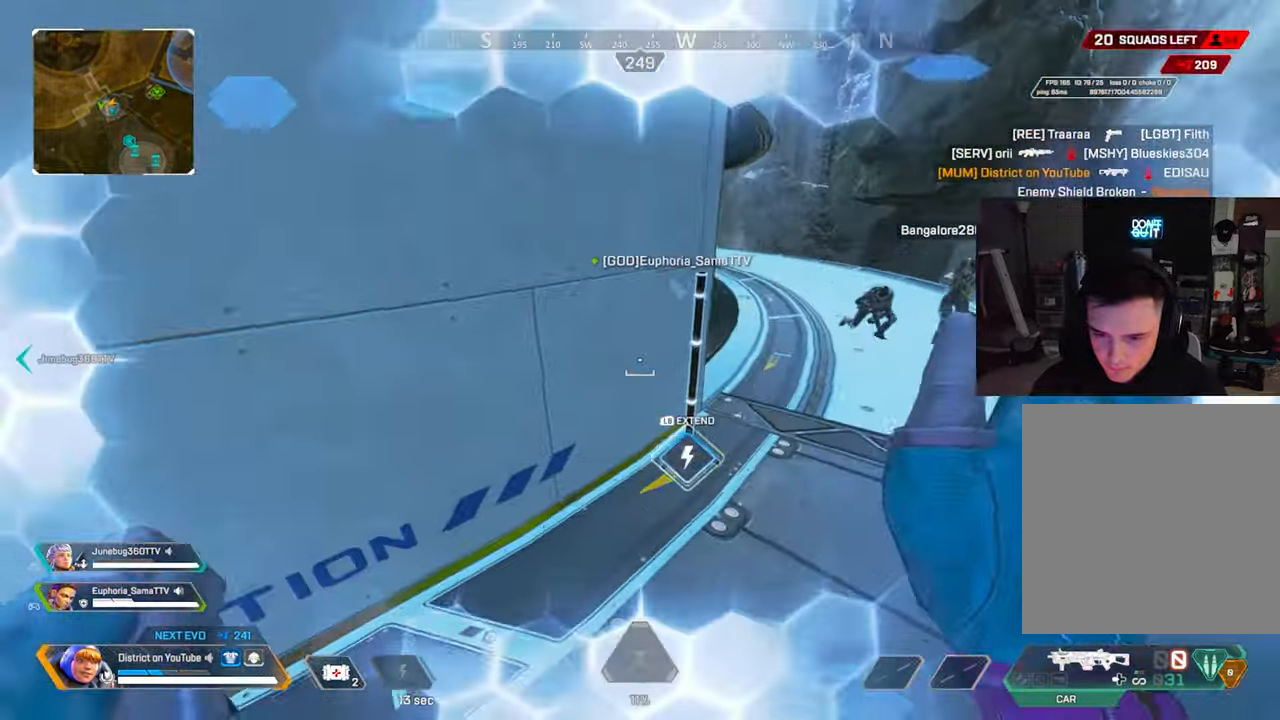
{"buttons": ["A"], "left_stick": "right", "right_stick": "left", "events": [[150, "left_stick", "up"], [400, "A", "down"], [433, "right_stick", "left"], [467, "left_stick", "right"]]}
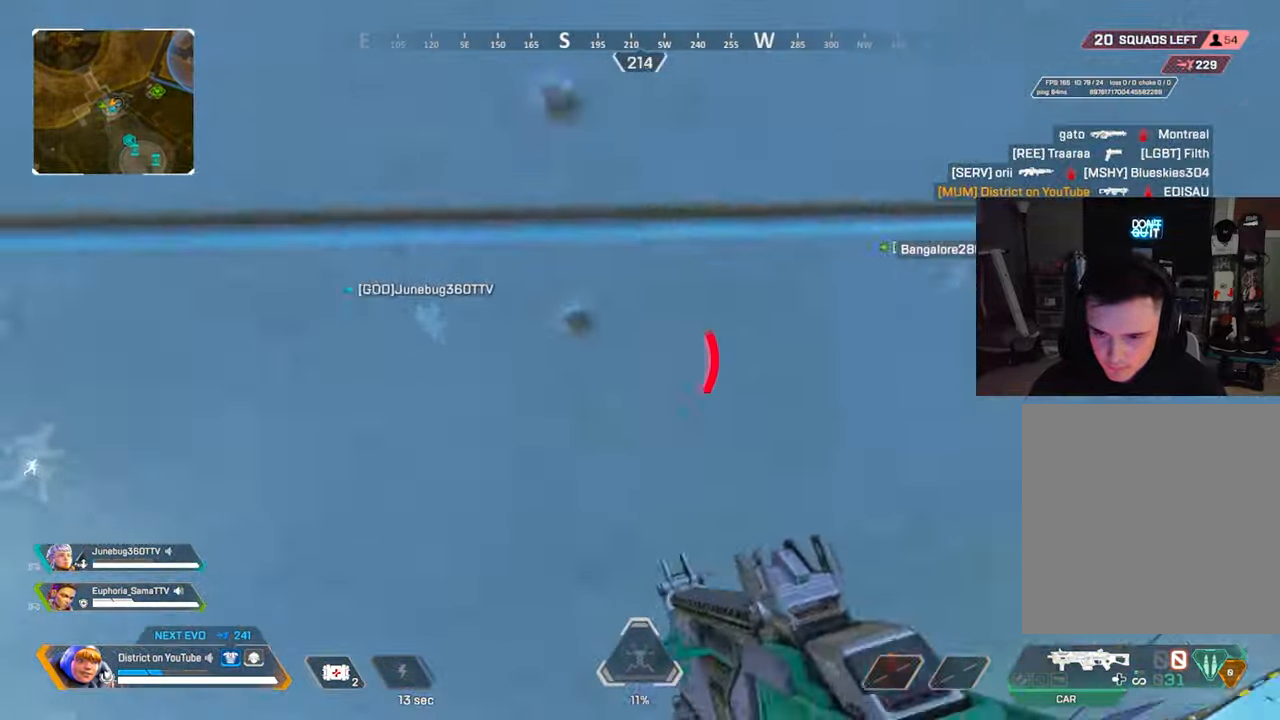
{"buttons": ["Y"], "left_stick": "down-right", "right_stick": "up-right", "events": [[17, "A", "up"], [50, "right_stick", "center"], [100, "right_stick", "right"], [167, "A", "down"], [300, "A", "up"], [300, "L3", "down"], [300, "left_stick", "down-right"], [317, "Y", "down"], [367, "right_stick", "up-left"], [500, "L3", "up"], [500, "right_stick", "up-right"]]}
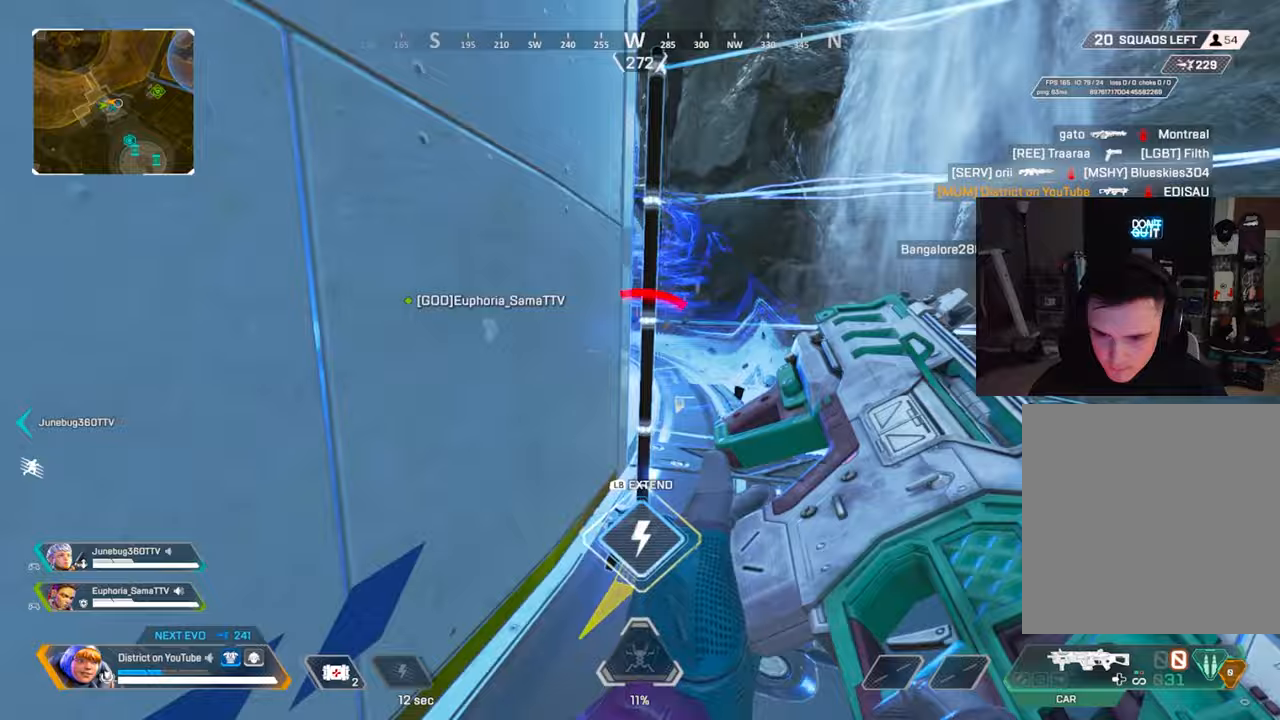
{"buttons": ["R2"], "left_stick": "down-right", "right_stick": "center", "events": [[117, "Y", "up"], [150, "right_stick", "center"], [167, "R2", "down"], [267, "right_stick", "down"], [367, "right_stick", "center"]]}
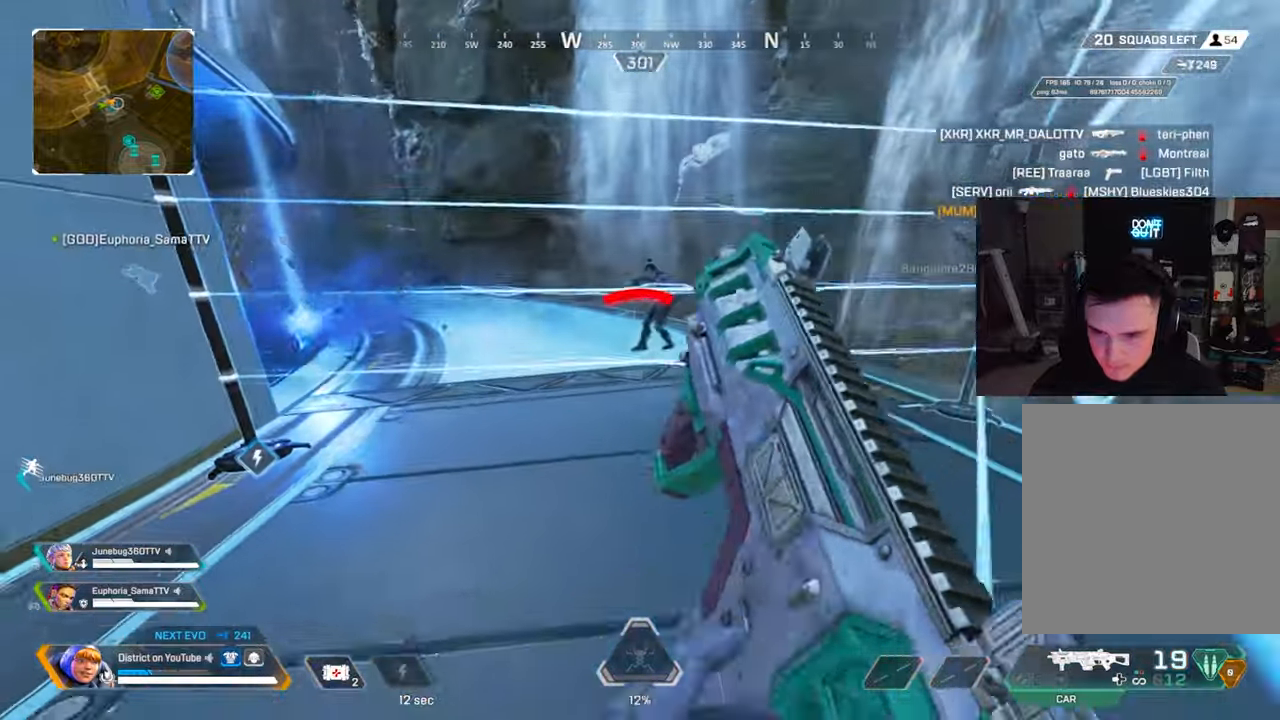
{"buttons": ["R2"], "left_stick": "left", "right_stick": "center", "events": [[150, "left_stick", "left"], [183, "Y", "down"], [450, "Y", "up"]]}